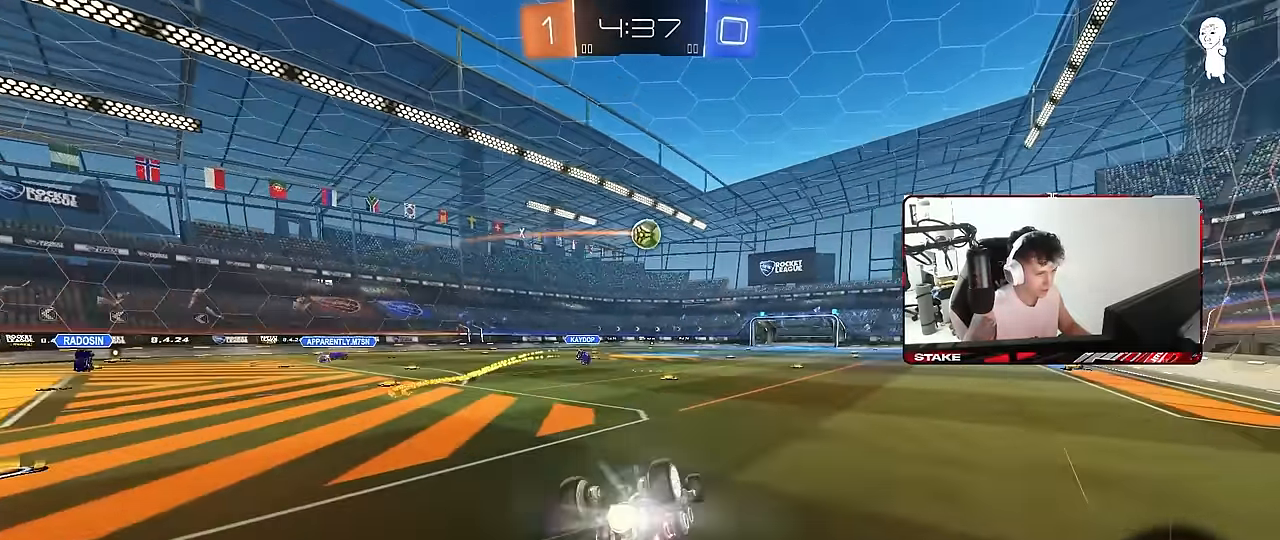
Gameplay with keyboard and mouse; each line is a JSON object with the keys and mouse buttons held at the frame after it. "events" lists presses ("down") and releases ("up") of "1", "2", "3", "4", "5", "a", "alt", "c", "caps_lock", "ctrl", "d", "e", "f", "g", "q", "r", "s", "shift", "space", "t", "tab", "v", "w", "x", "z", "mouse_left", "mouse_wheel" and "mouse_right" between this image and that frame as [ms after this image, input, new state], when the widget could be followed in between. "mouse_left", "mouse_wheel", "mouse_right" = the "left", "wheel", "right" buttons of the "mouse" list. No other keys are recorded. "wheel" means that the mouse wheel is clicked or scrolled. "mouse_move" is the direction in which the mouse moves at that frame (one of eight, or "still"), when it could be read.
{"keys": [], "mouse": [], "mouse_move": "still", "events": [[17, "s", "up"], [100, "mouse_left", "up"], [100, "s", "down"], [350, "shift", "up"], [400, "s", "up"], [483, "d", "up"]]}
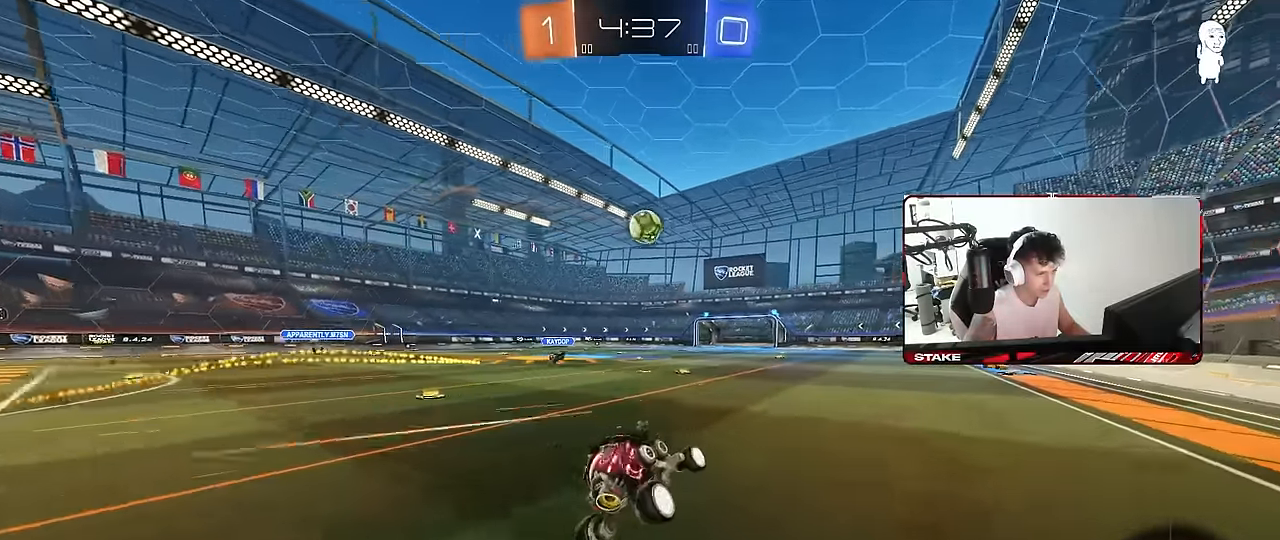
{"keys": ["a", "w"], "mouse": [], "mouse_move": "still", "events": [[117, "w", "down"], [167, "a", "down"]]}
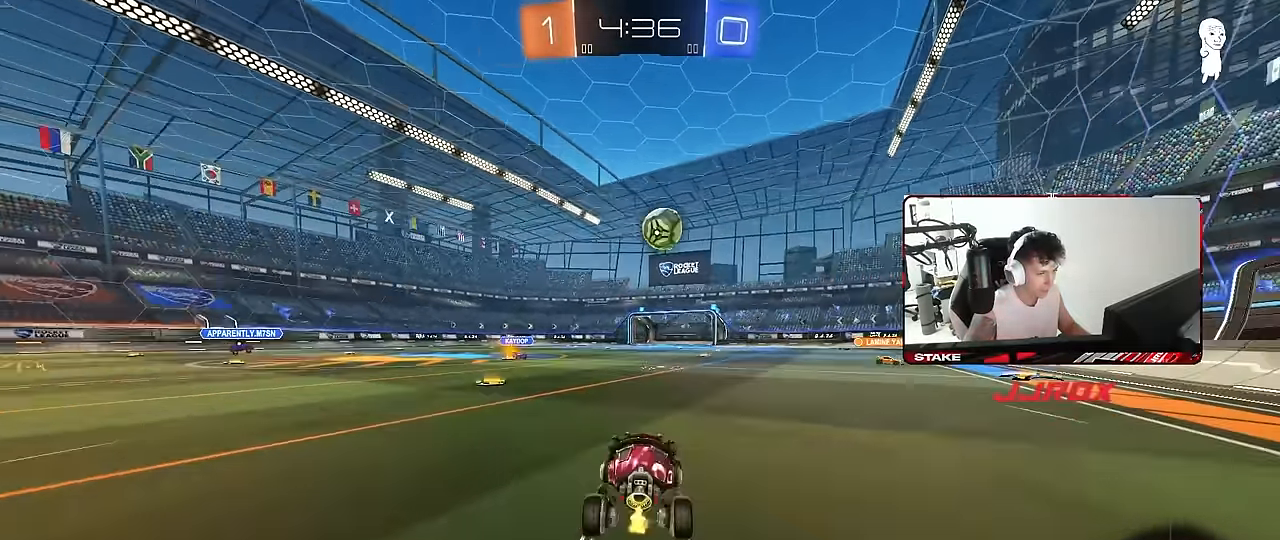
{"keys": ["d", "w"], "mouse": [], "mouse_move": "still", "events": [[50, "mouse_left", "down"], [233, "a", "up"], [233, "mouse_left", "up"], [283, "d", "down"]]}
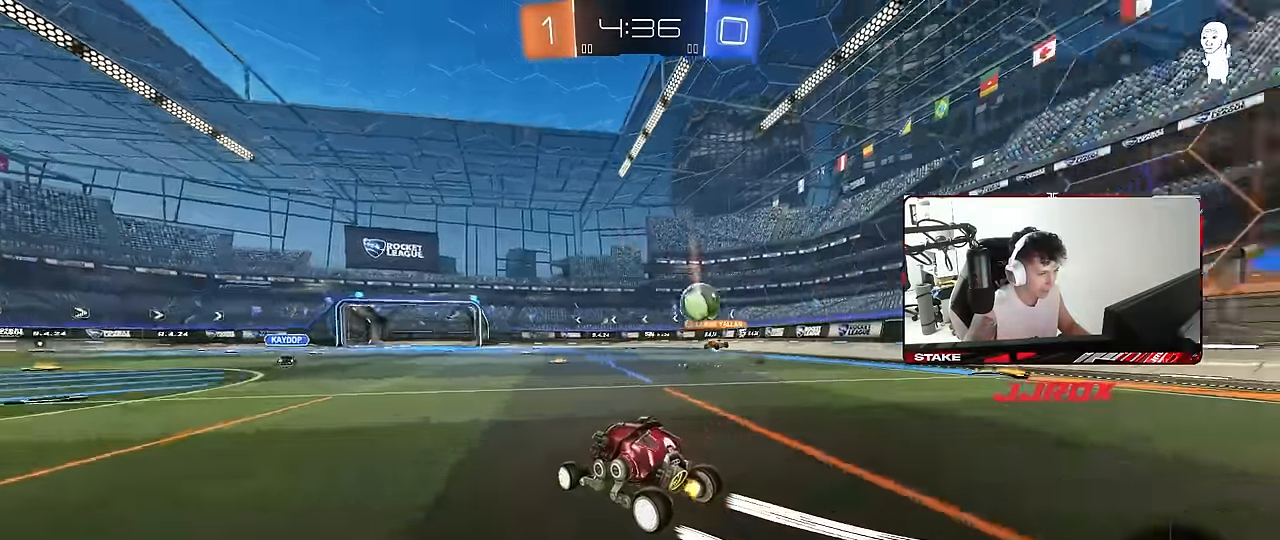
{"keys": ["d", "w"], "mouse": ["left"], "mouse_move": "still", "events": [[117, "d", "up"], [250, "d", "down"], [250, "w", "up"], [400, "shift", "down"], [400, "w", "down"], [433, "shift", "up"], [483, "mouse_left", "down"]]}
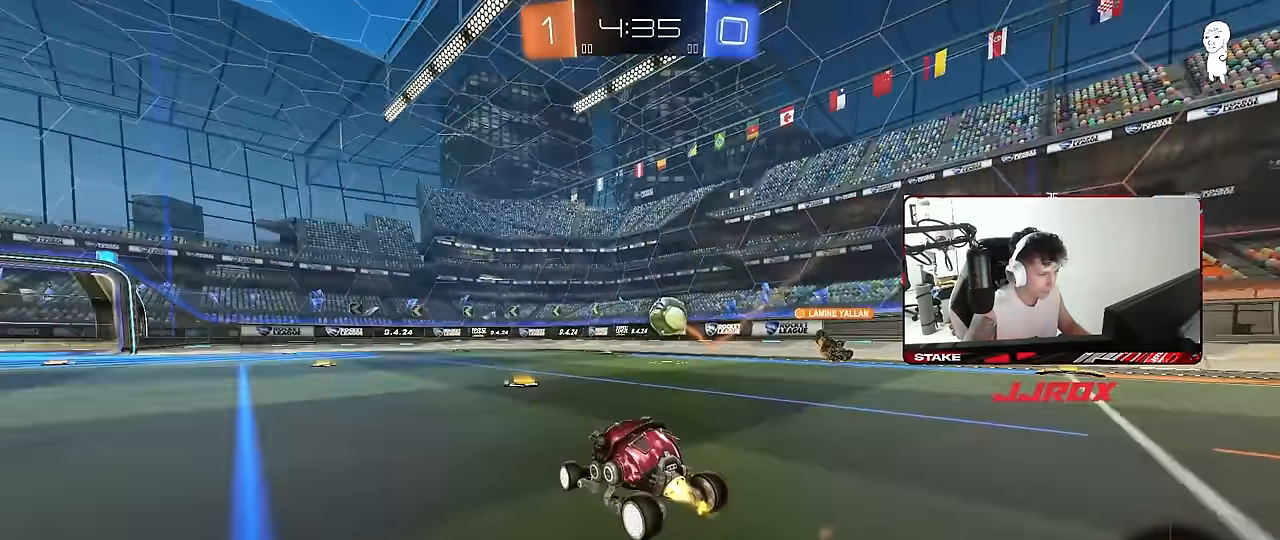
{"keys": ["w"], "mouse": [], "mouse_move": "still", "events": [[167, "d", "up"], [367, "d", "down"], [400, "d", "up"], [450, "mouse_left", "up"]]}
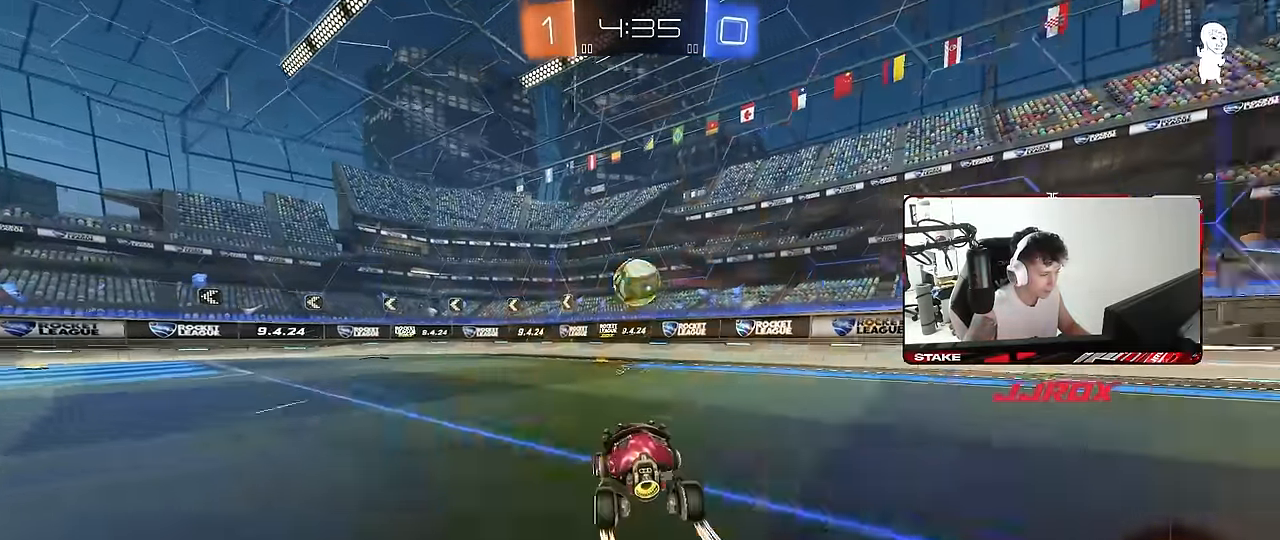
{"keys": ["w"], "mouse": [], "mouse_move": "still", "events": [[283, "a", "down"], [417, "a", "up"]]}
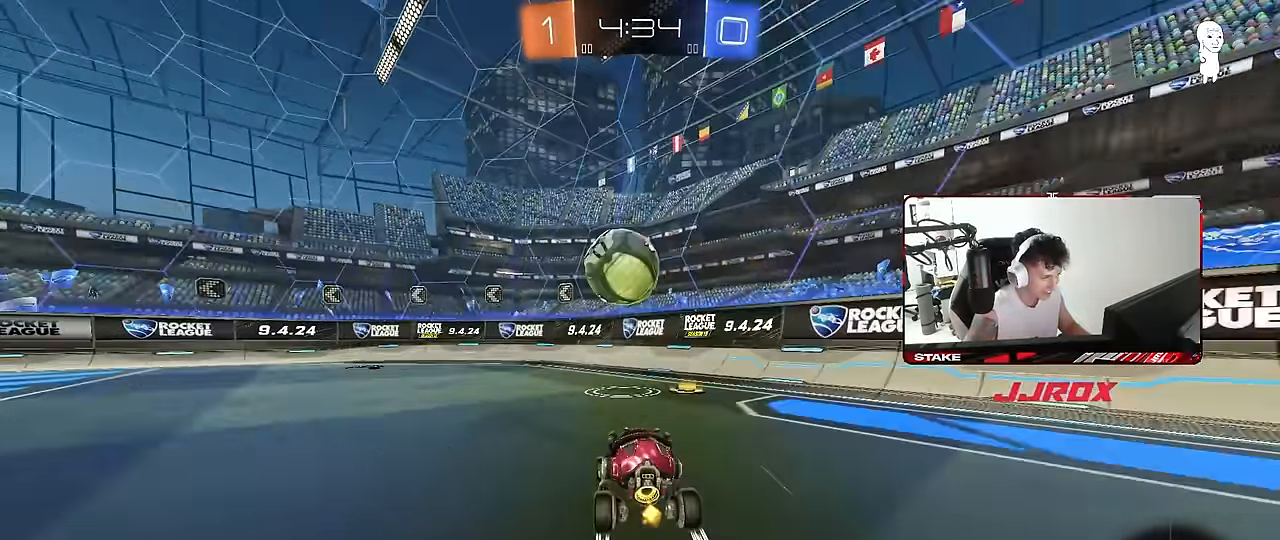
{"keys": ["w"], "mouse": ["left"], "mouse_move": "still", "events": [[117, "a", "down"], [250, "a", "up"], [433, "d", "down"], [483, "d", "up"], [483, "mouse_left", "down"]]}
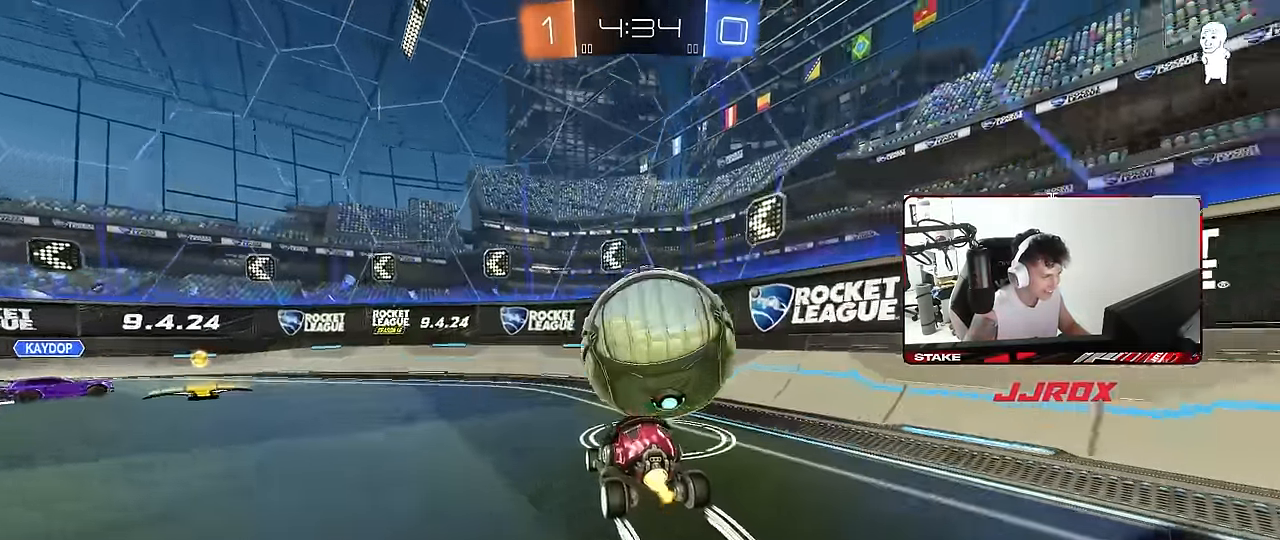
{"keys": ["a", "w"], "mouse": ["left"], "mouse_move": "down-left", "events": [[267, "mouse_left", "up"], [317, "d", "down"], [317, "mouse_left", "down"], [400, "d", "up"], [450, "a", "down"]]}
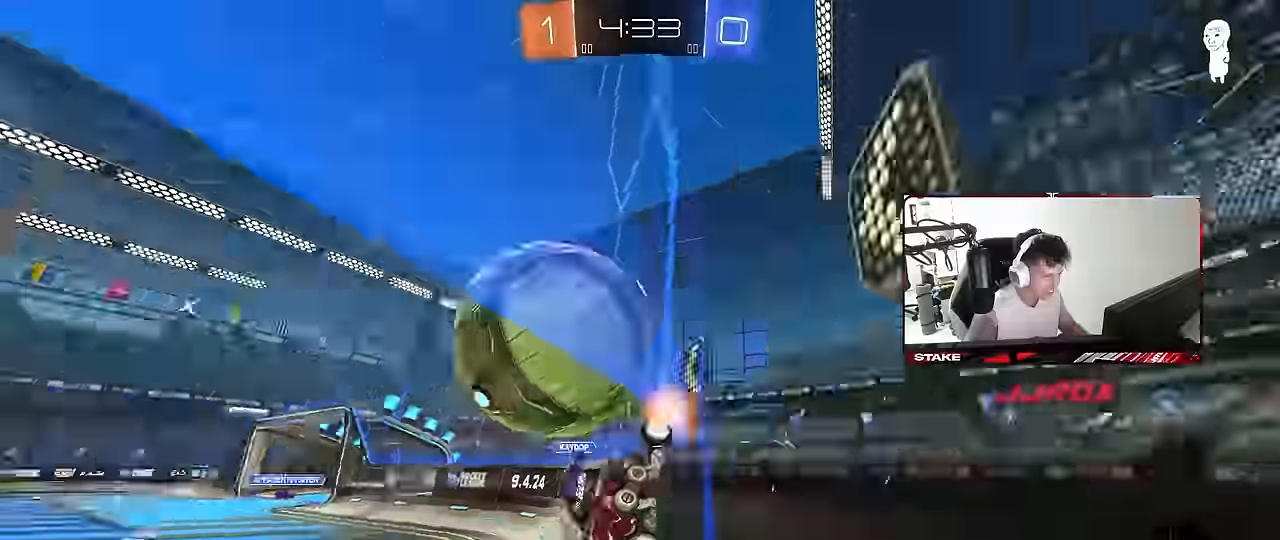
{"keys": ["w"], "mouse": ["left"], "mouse_move": "still", "events": [[334, "a", "up"]]}
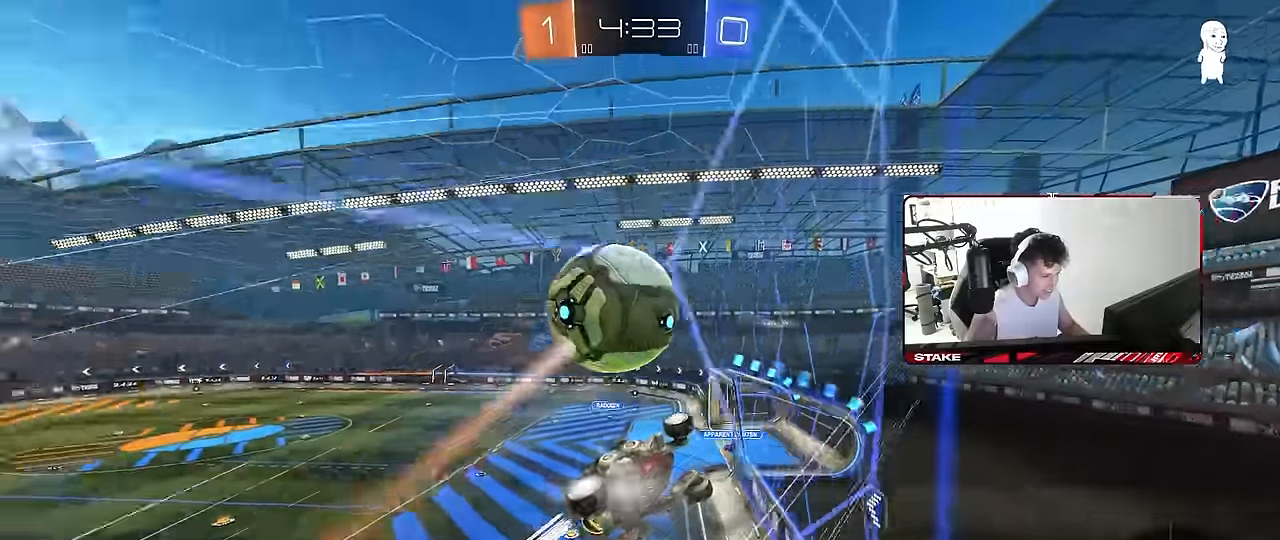
{"keys": ["space", "w"], "mouse": [], "mouse_move": "still", "events": [[17, "a", "down"], [17, "mouse_left", "up"], [67, "a", "up"], [300, "a", "down"], [350, "space", "down"], [434, "a", "up"]]}
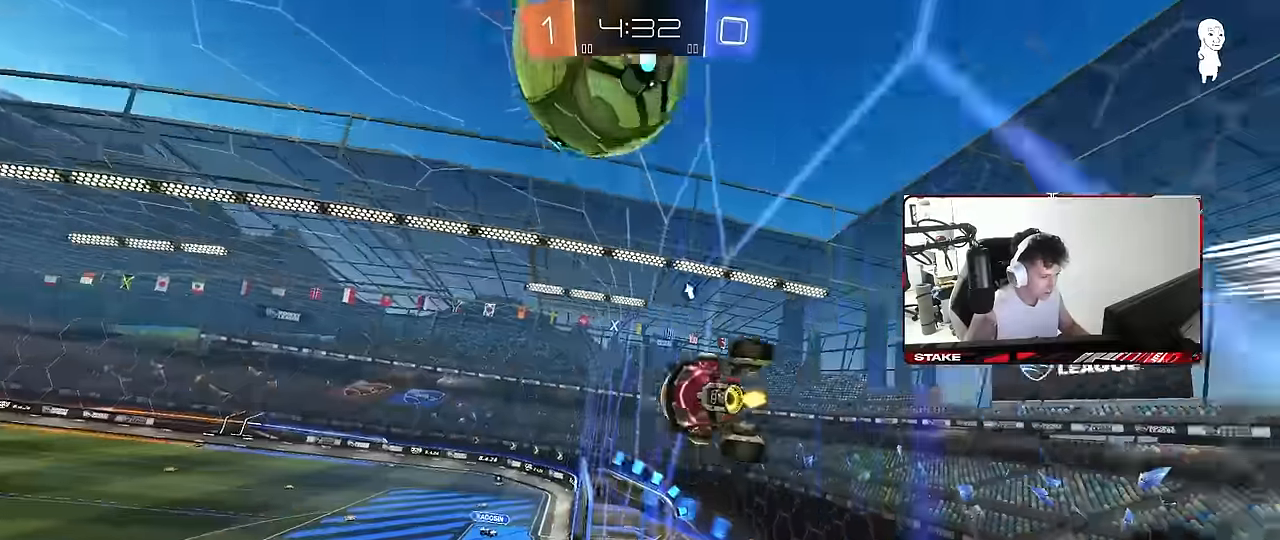
{"keys": ["d"], "mouse": ["left"], "mouse_move": "still", "events": [[34, "a", "down"], [34, "space", "up"], [134, "w", "up"], [167, "mouse_right", "down"], [217, "a", "up"], [217, "d", "down"], [217, "s", "down"], [367, "shift", "down"], [417, "mouse_right", "up"], [417, "s", "up"], [450, "mouse_left", "down"], [500, "shift", "up"]]}
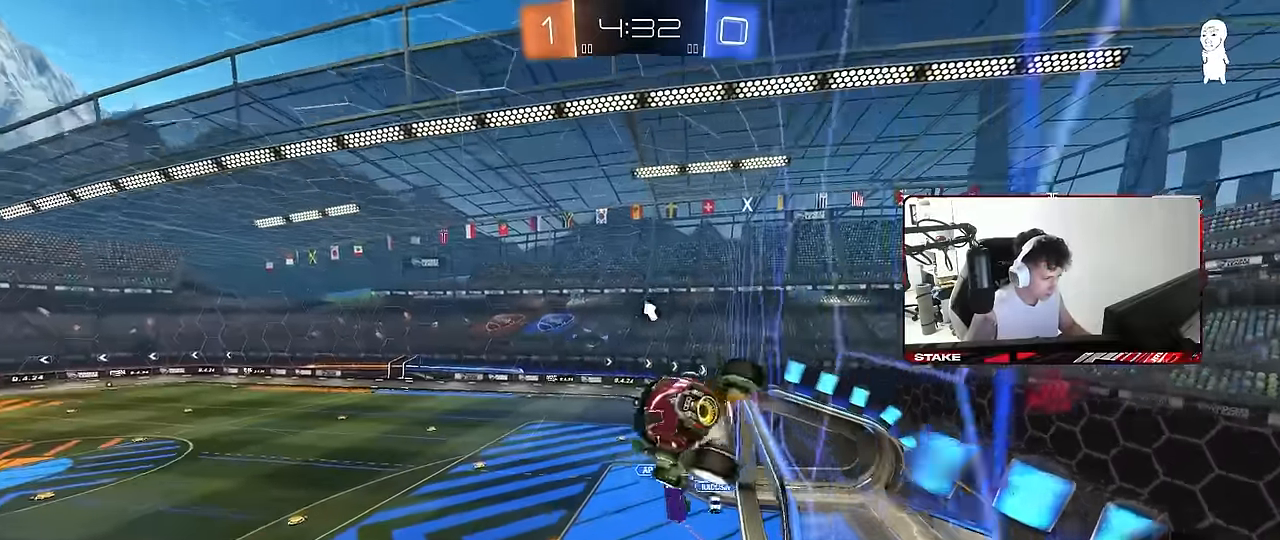
{"keys": ["a", "s", "shift"], "mouse": [], "mouse_move": "still", "events": [[50, "d", "up"], [184, "shift", "down"], [184, "w", "down"], [234, "mouse_right", "down"], [334, "s", "down"], [334, "w", "up"], [384, "a", "down"], [384, "mouse_left", "up"], [384, "mouse_right", "up"]]}
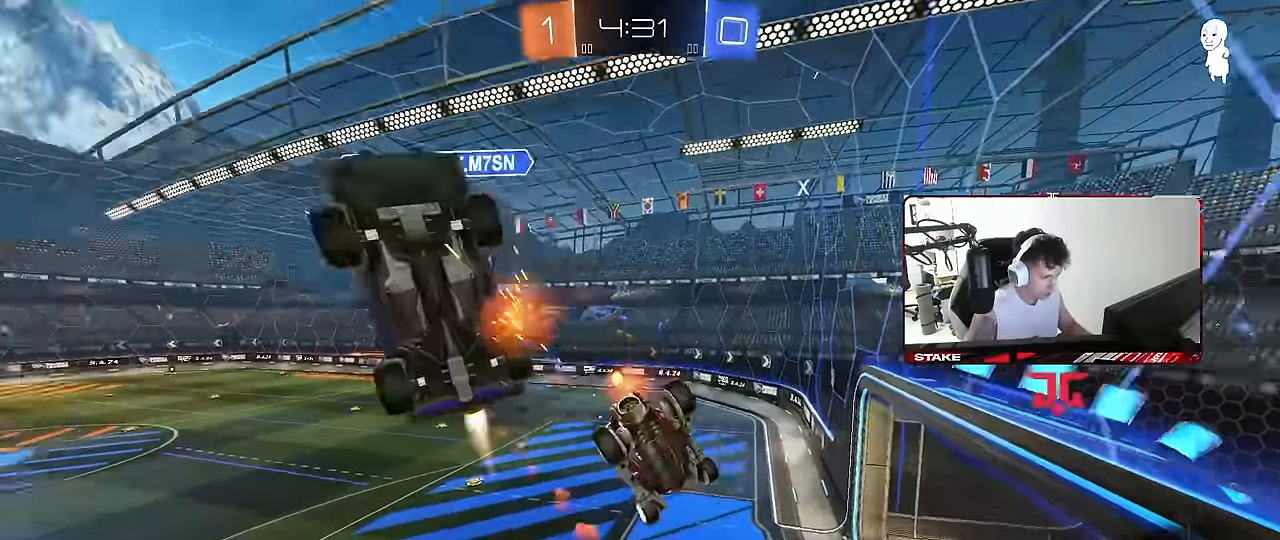
{"keys": ["a", "s", "shift"], "mouse": [], "mouse_move": "still", "events": [[17, "space", "down"], [200, "space", "up"], [250, "s", "up"], [384, "s", "down"]]}
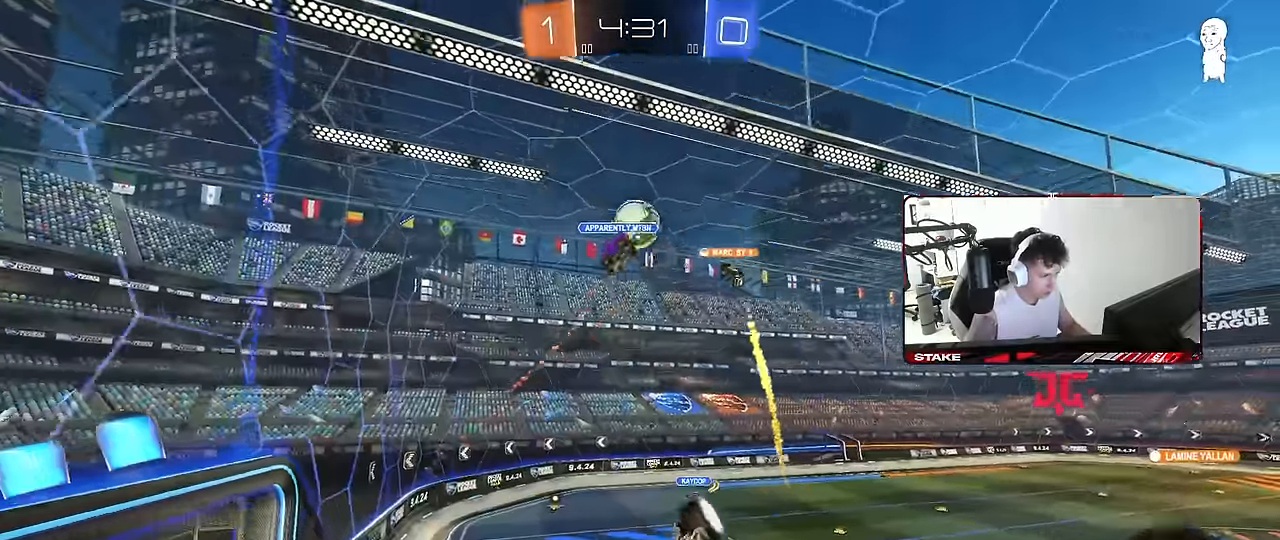
{"keys": ["a", "shift"], "mouse": [], "mouse_move": "still", "events": [[167, "shift", "up"], [217, "a", "up"], [217, "s", "up"], [350, "d", "down"], [400, "d", "up"], [450, "a", "down"], [450, "shift", "down"]]}
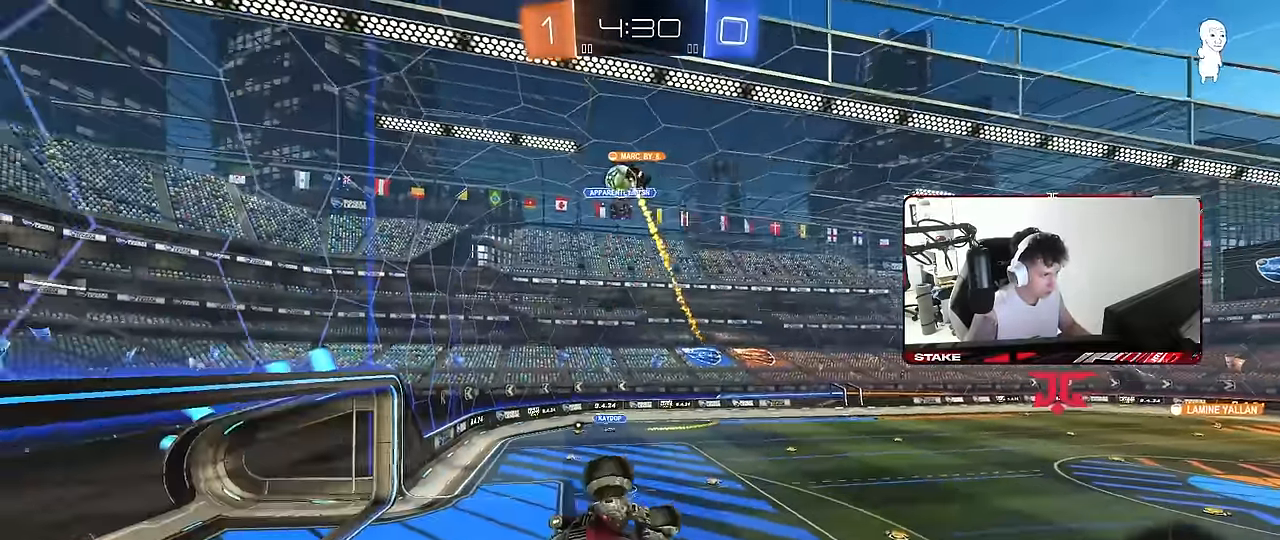
{"keys": ["d", "w"], "mouse": [], "mouse_move": "still", "events": [[100, "a", "up"], [100, "shift", "up"], [100, "space", "down"], [284, "space", "up"], [334, "d", "down"], [334, "w", "down"]]}
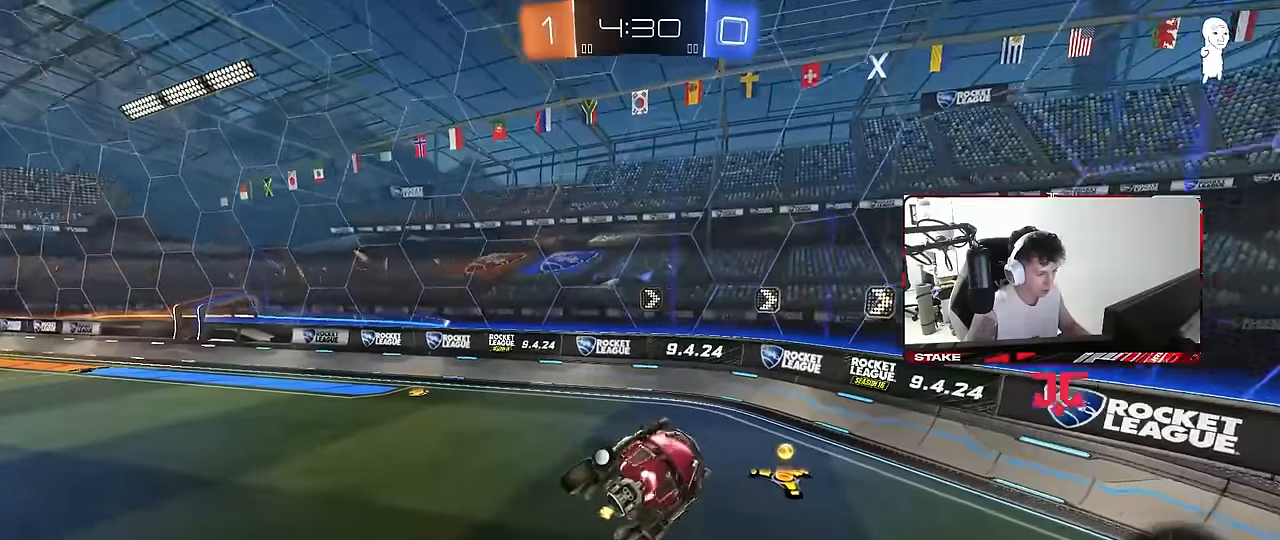
{"keys": ["d", "space", "w"], "mouse": ["left"], "mouse_move": "still", "events": [[17, "d", "up"], [17, "w", "up"], [67, "d", "down"], [150, "d", "up"], [300, "a", "down"], [300, "space", "down"], [300, "w", "down"], [434, "a", "up"], [434, "mouse_left", "down"], [484, "d", "down"]]}
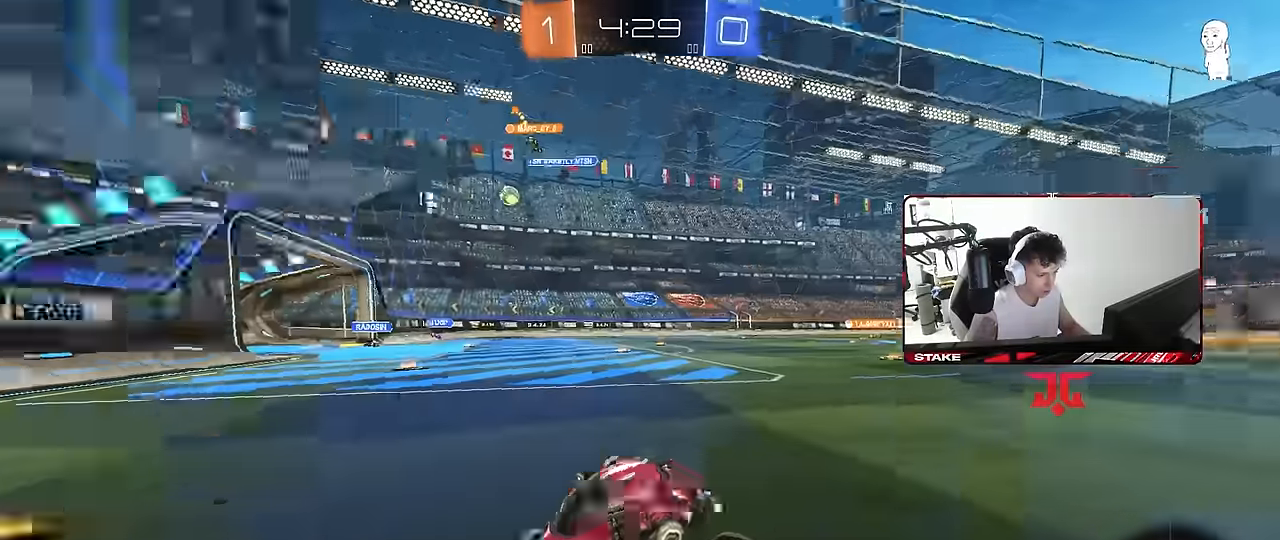
{"keys": ["a", "w"], "mouse": [], "mouse_move": "still", "events": [[34, "space", "up"], [84, "shift", "down"], [117, "mouse_left", "up"], [217, "d", "up"], [217, "shift", "up"], [317, "a", "down"]]}
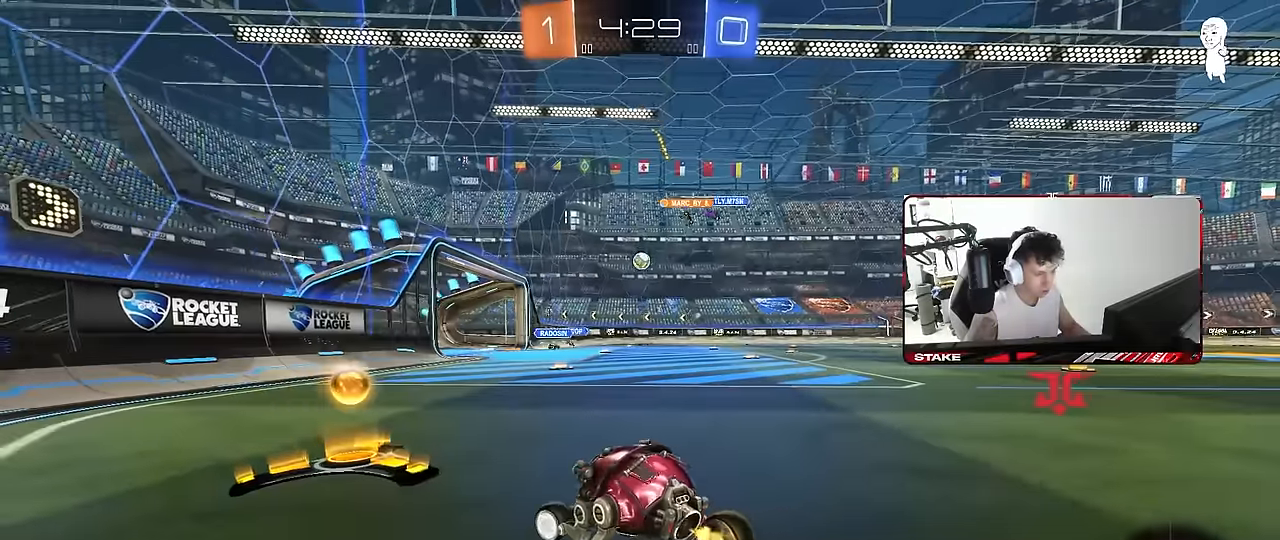
{"keys": ["d", "w"], "mouse": [], "mouse_move": "still", "events": [[284, "a", "up"], [284, "d", "down"], [334, "mouse_left", "down"], [334, "shift", "down"], [367, "mouse_left", "up"], [467, "shift", "up"]]}
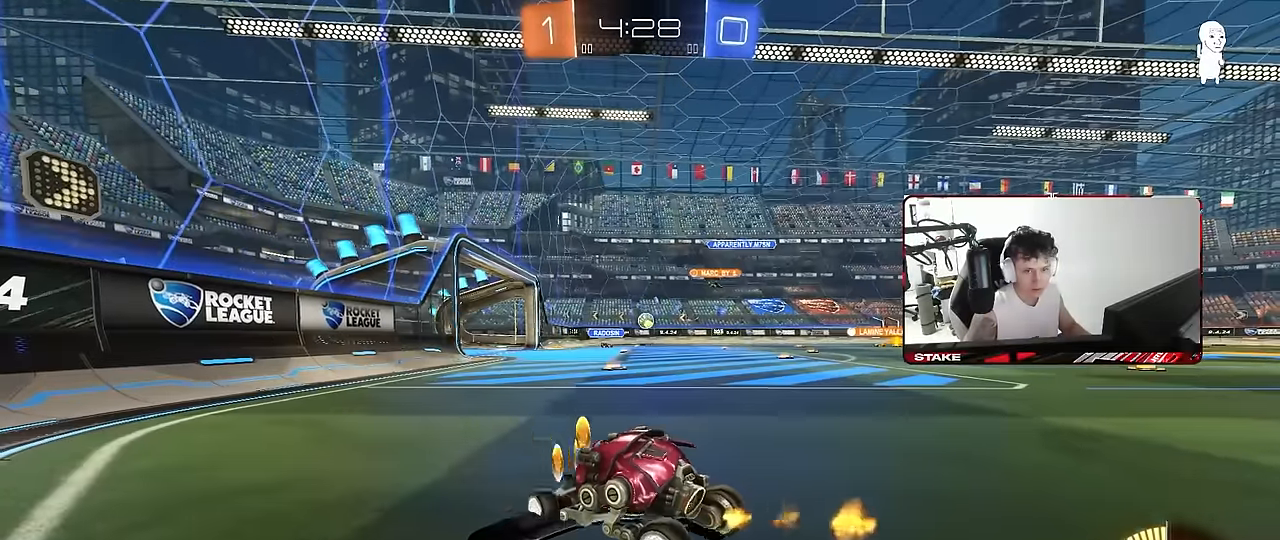
{"keys": ["d", "w"], "mouse": ["left"], "mouse_move": "still", "events": [[117, "mouse_left", "down"]]}
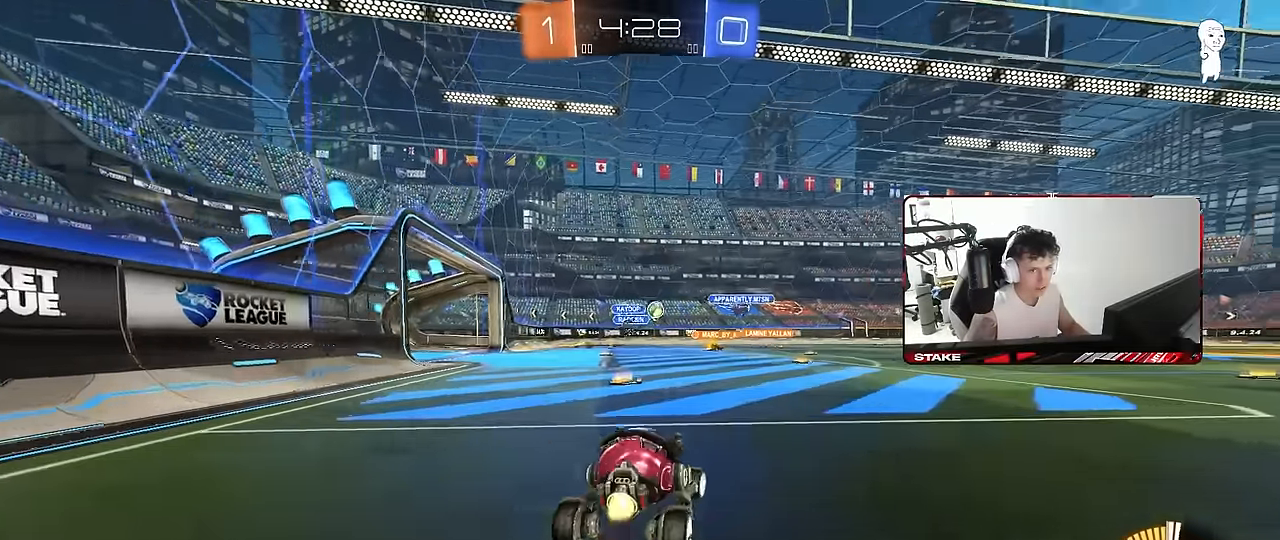
{"keys": ["d", "shift"], "mouse": ["left", "right"], "mouse_move": "down-left", "events": [[217, "d", "up"], [217, "mouse_left", "up"], [267, "a", "down"], [317, "a", "up"], [367, "mouse_left", "down"], [367, "mouse_right", "down"], [400, "d", "down"], [400, "shift", "down"], [450, "mouse_right", "up"], [500, "mouse_right", "down"], [500, "w", "up"]]}
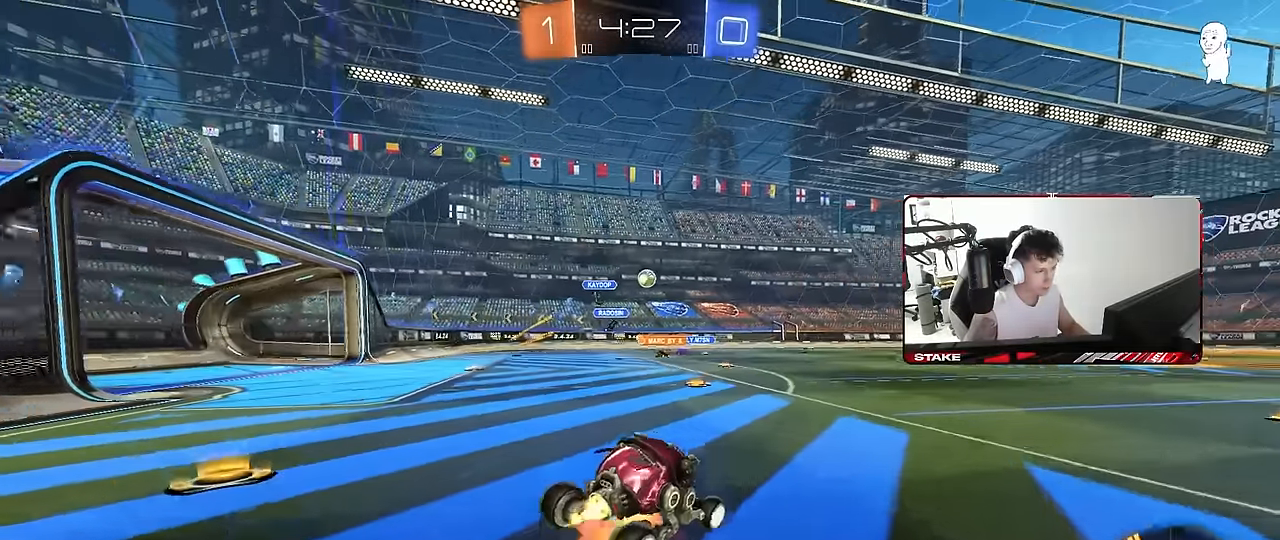
{"keys": ["d", "shift"], "mouse": ["left"], "mouse_move": "still", "events": [[50, "s", "down"], [150, "mouse_right", "up"], [417, "s", "up"]]}
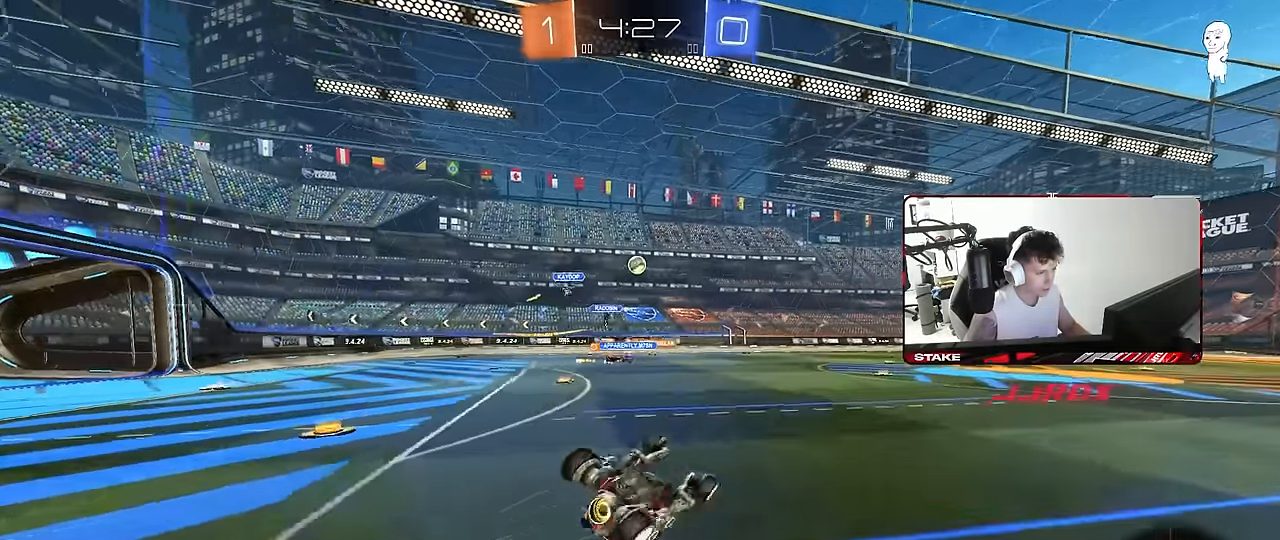
{"keys": ["w"], "mouse": [], "mouse_move": "still", "events": [[17, "mouse_left", "up"], [17, "s", "down"], [300, "s", "up"], [300, "shift", "up"], [350, "d", "up"], [484, "w", "down"]]}
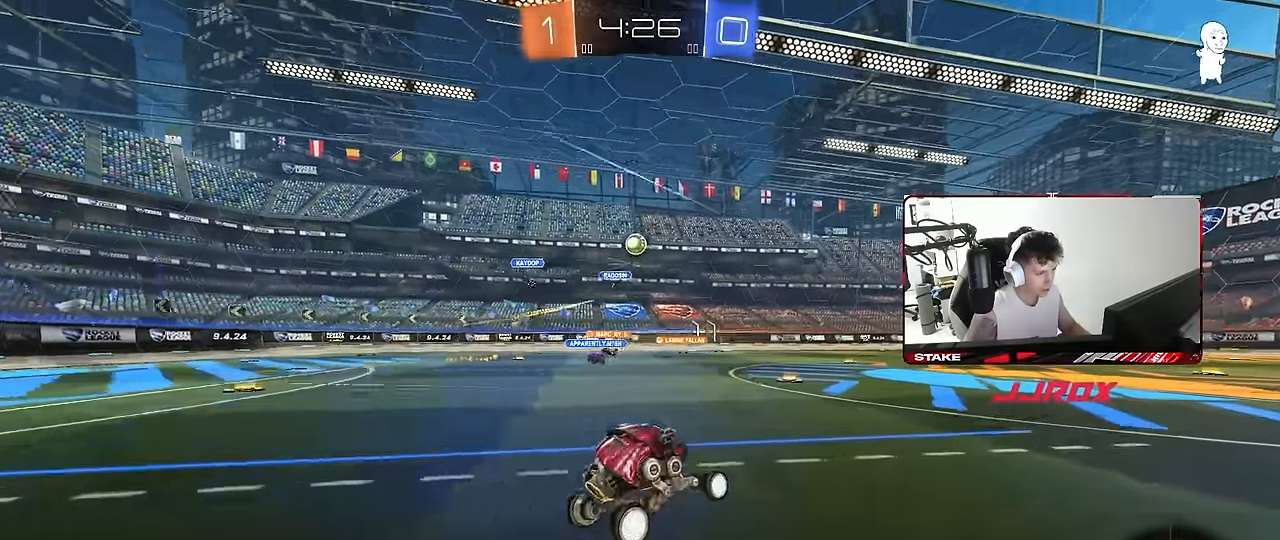
{"keys": ["w"], "mouse": [], "mouse_move": "still", "events": [[34, "d", "down"], [167, "d", "up"], [317, "d", "down"], [317, "mouse_left", "down"], [400, "d", "up"], [500, "mouse_left", "up"]]}
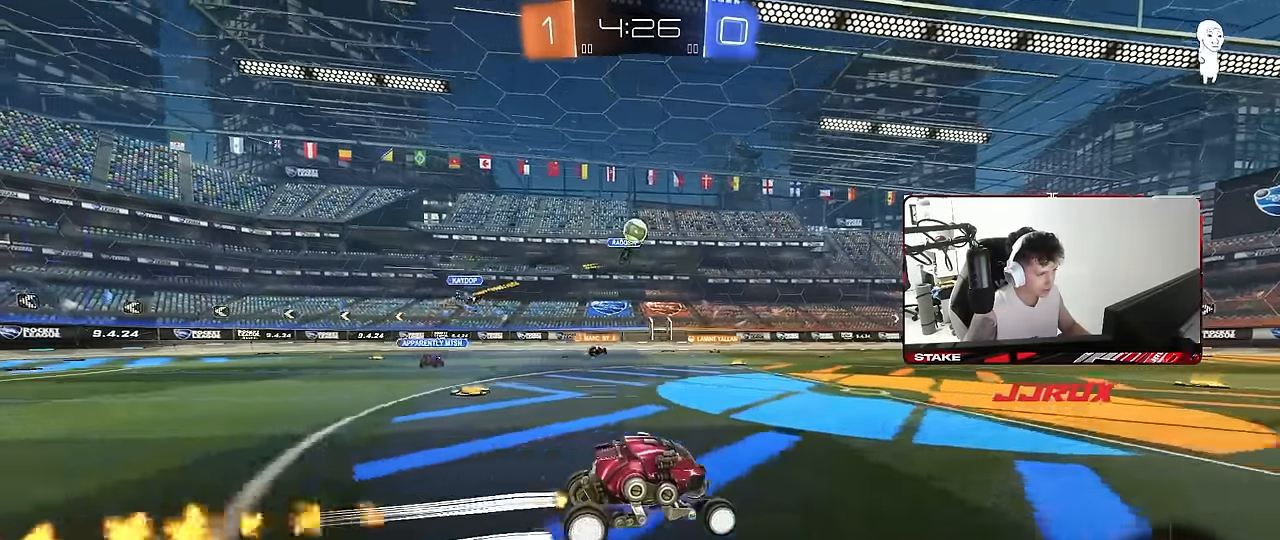
{"keys": ["w"], "mouse": [], "mouse_move": "still", "events": []}
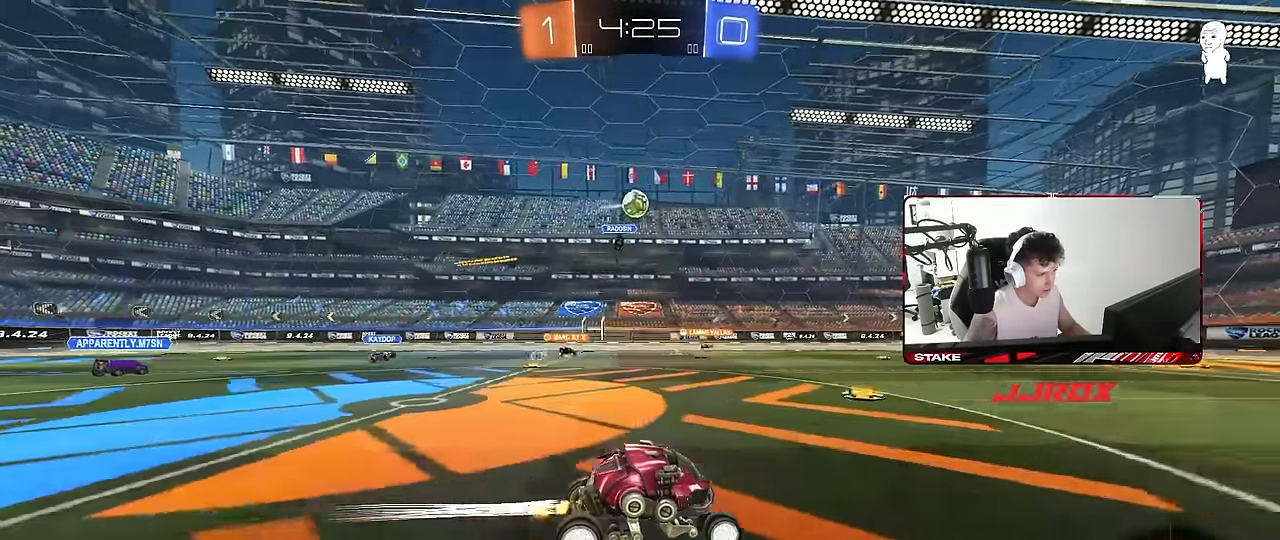
{"keys": ["w"], "mouse": [], "mouse_move": "still", "events": [[67, "a", "down"], [67, "mouse_left", "down"], [117, "a", "up"], [200, "mouse_left", "up"]]}
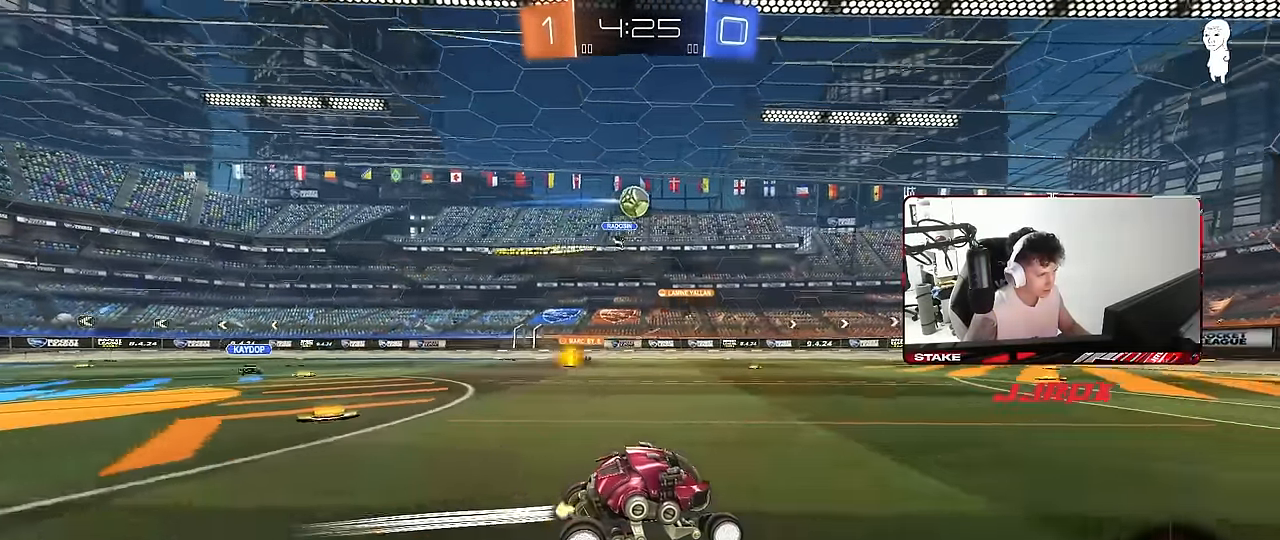
{"keys": ["w"], "mouse": [], "mouse_move": "still", "events": [[84, "mouse_left", "down"], [217, "mouse_left", "up"]]}
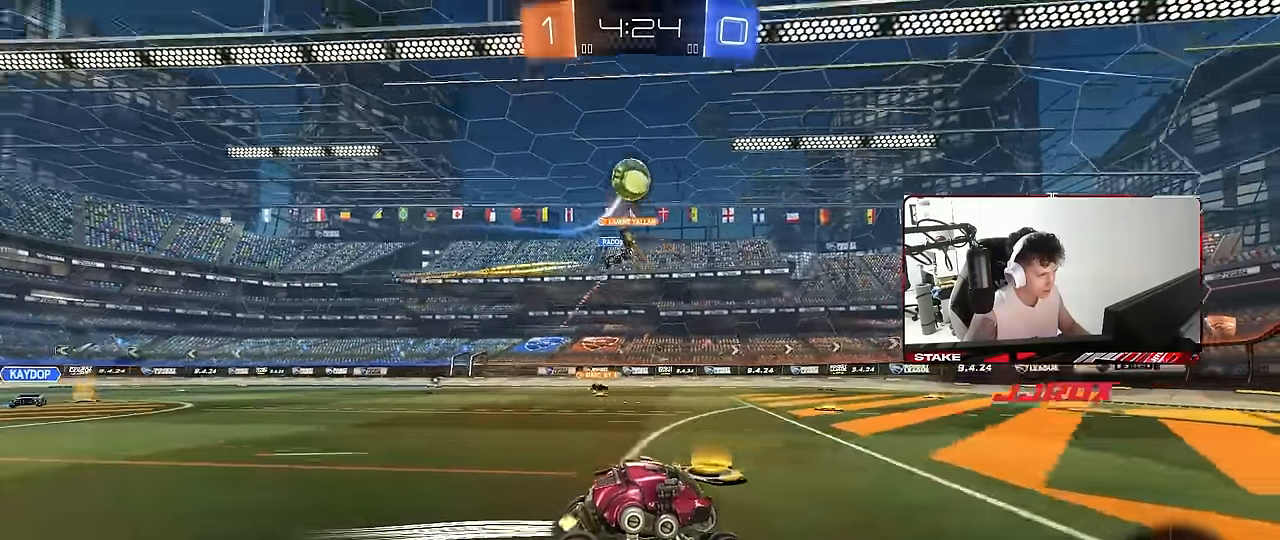
{"keys": ["d", "shift", "w"], "mouse": [], "mouse_move": "still", "events": [[50, "mouse_left", "down"], [150, "mouse_left", "up"], [184, "d", "down"], [234, "w", "up"], [417, "shift", "down"], [467, "w", "down"]]}
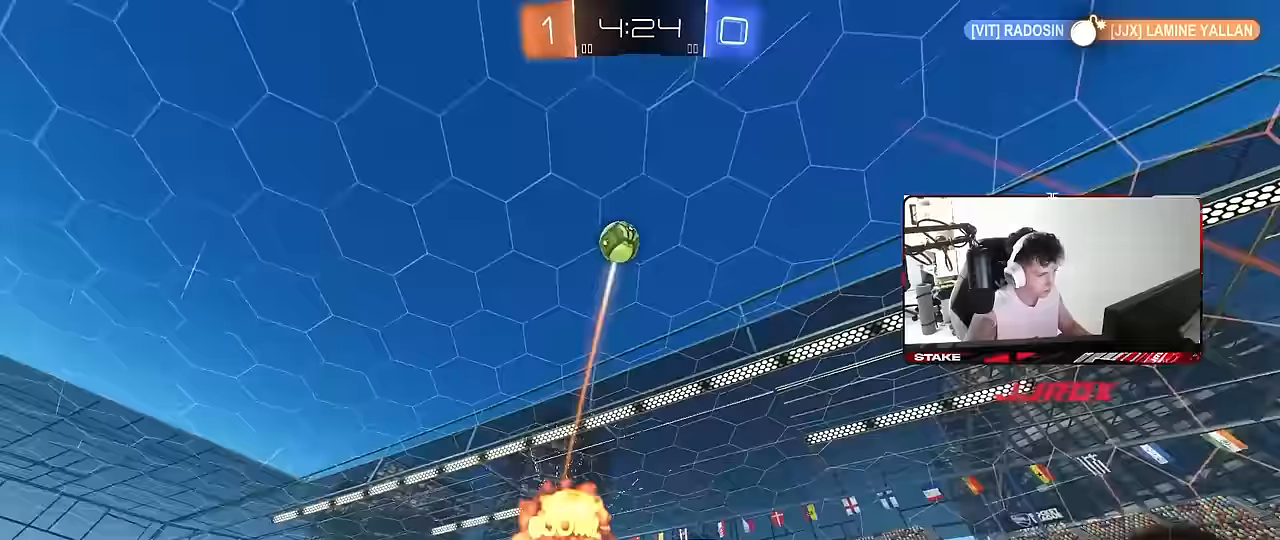
{"keys": ["d", "w"], "mouse": [], "mouse_move": "still", "events": [[17, "shift", "up"], [150, "mouse_left", "down"], [200, "d", "up"], [300, "a", "down"], [350, "a", "up"], [383, "mouse_left", "up"], [483, "d", "down"]]}
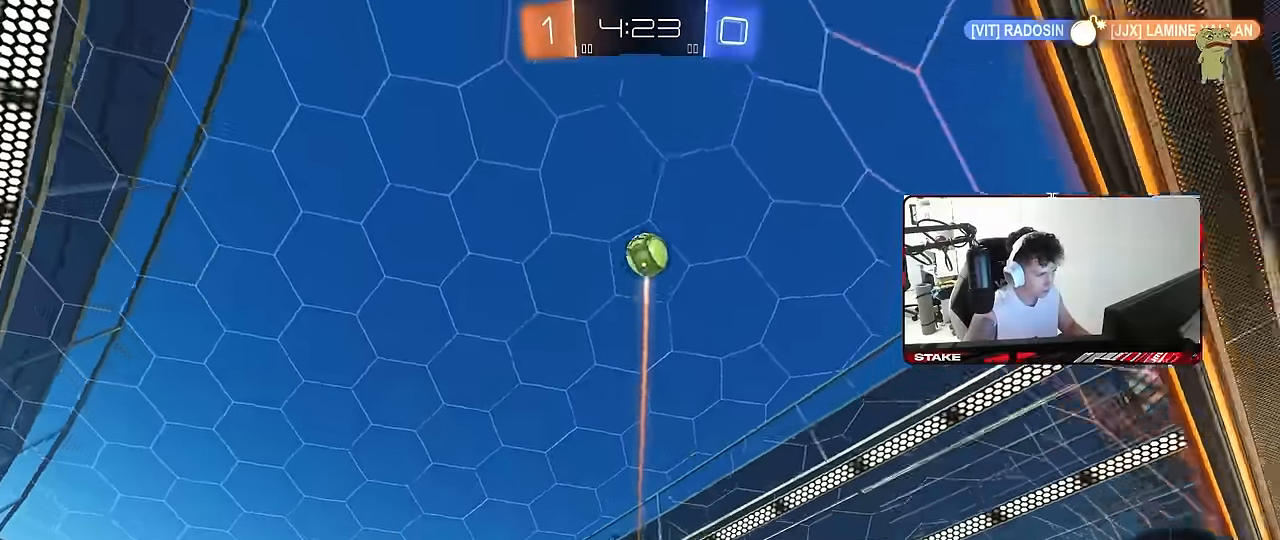
{"keys": ["d", "s"], "mouse": [], "mouse_move": "still", "events": [[33, "shift", "down"], [133, "d", "up"], [133, "shift", "up"], [167, "w", "up"], [317, "d", "down"], [317, "s", "down"]]}
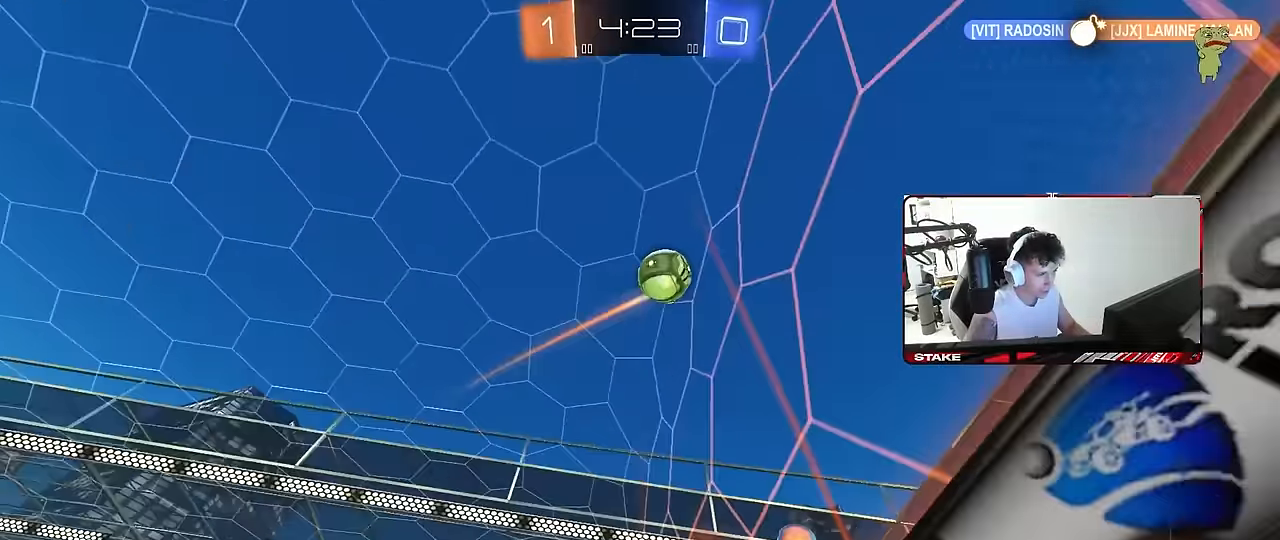
{"keys": ["d", "s"], "mouse": ["left", "right"], "mouse_move": "down-left", "events": [[50, "s", "up"], [233, "d", "up"], [333, "d", "down"], [333, "mouse_left", "down"], [333, "mouse_right", "down"], [417, "s", "down"]]}